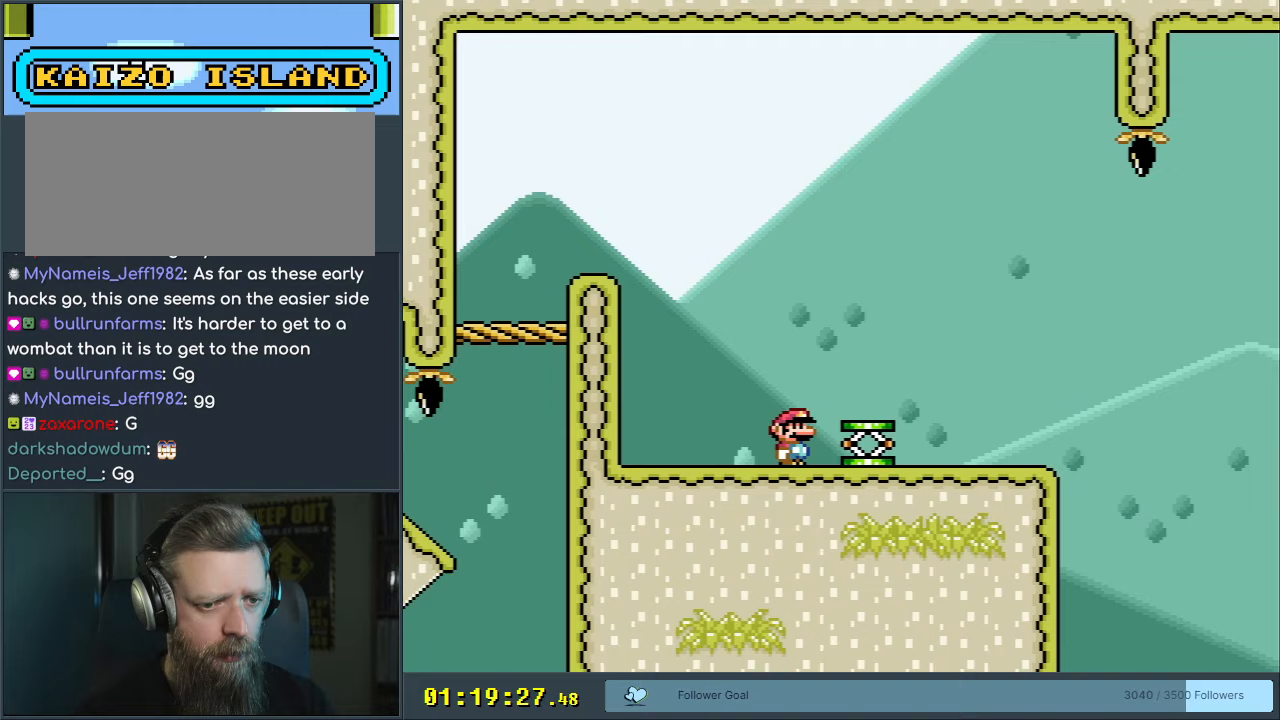
Gameplay with a controller (Nintendo layout); each line is a JSON object with the inputs held at the frame after it. "events" lists button and stick changes between this image and that frame as [ms after this image, input, new state], when the widget could be followed in between. Not read: L3 R3.
{"buttons": ["Y", "DPAD_RIGHT"], "events": [[50, "DPAD_RIGHT", "down"]]}
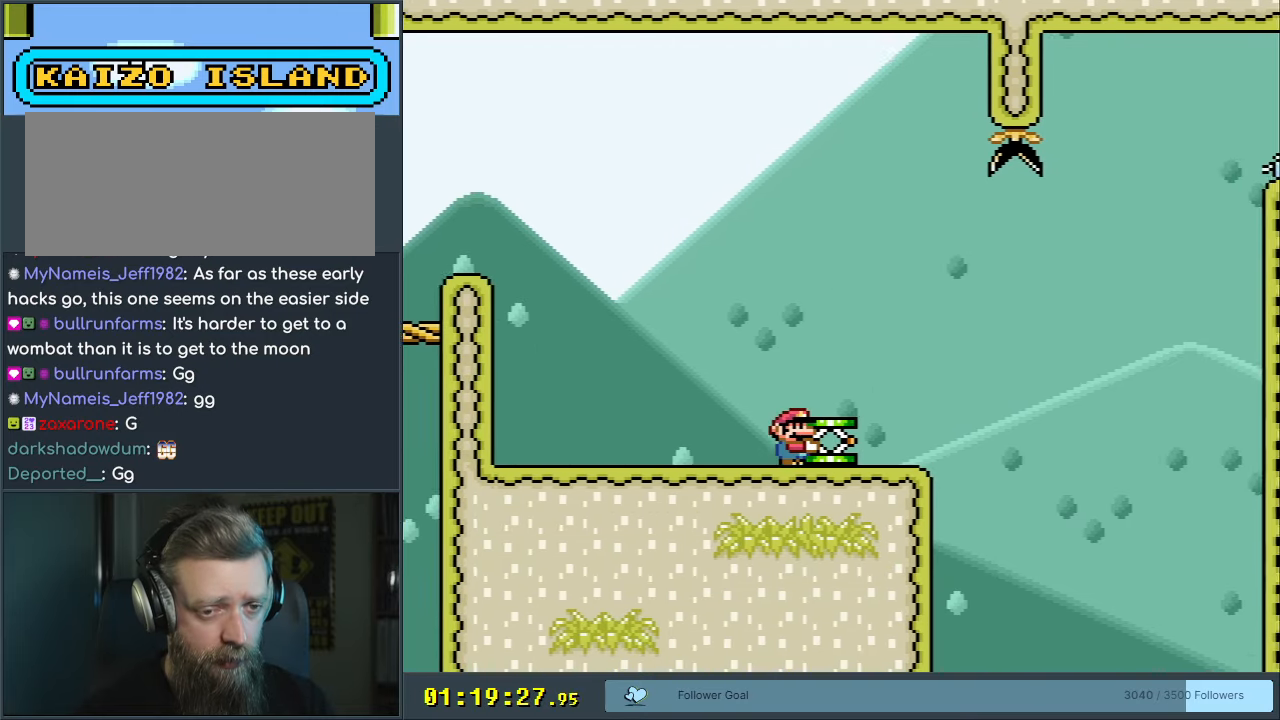
{"buttons": ["B", "Y", "DPAD_LEFT"], "events": [[67, "B", "down"], [100, "DPAD_RIGHT", "up"], [200, "B", "up"], [217, "DPAD_LEFT", "down"], [300, "B", "down"]]}
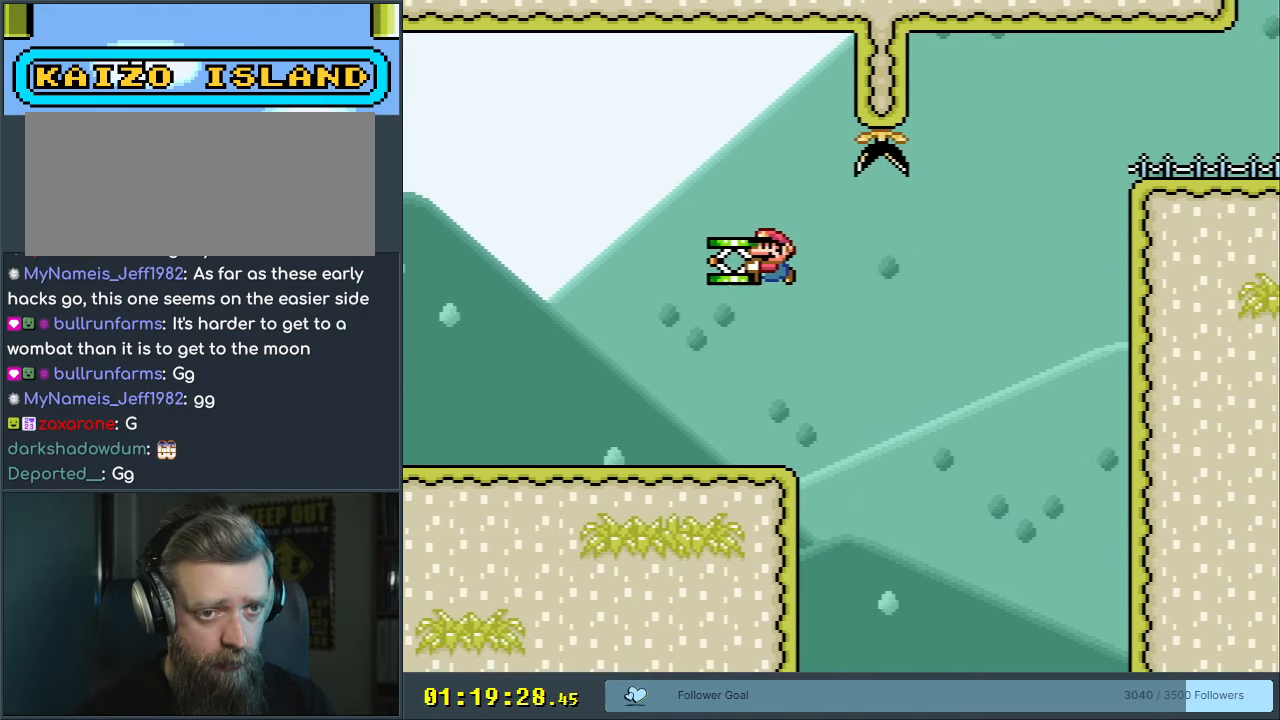
{"buttons": ["Y"], "events": [[33, "B", "up"], [133, "DPAD_LEFT", "up"], [250, "DPAD_RIGHT", "down"], [333, "DPAD_RIGHT", "up"]]}
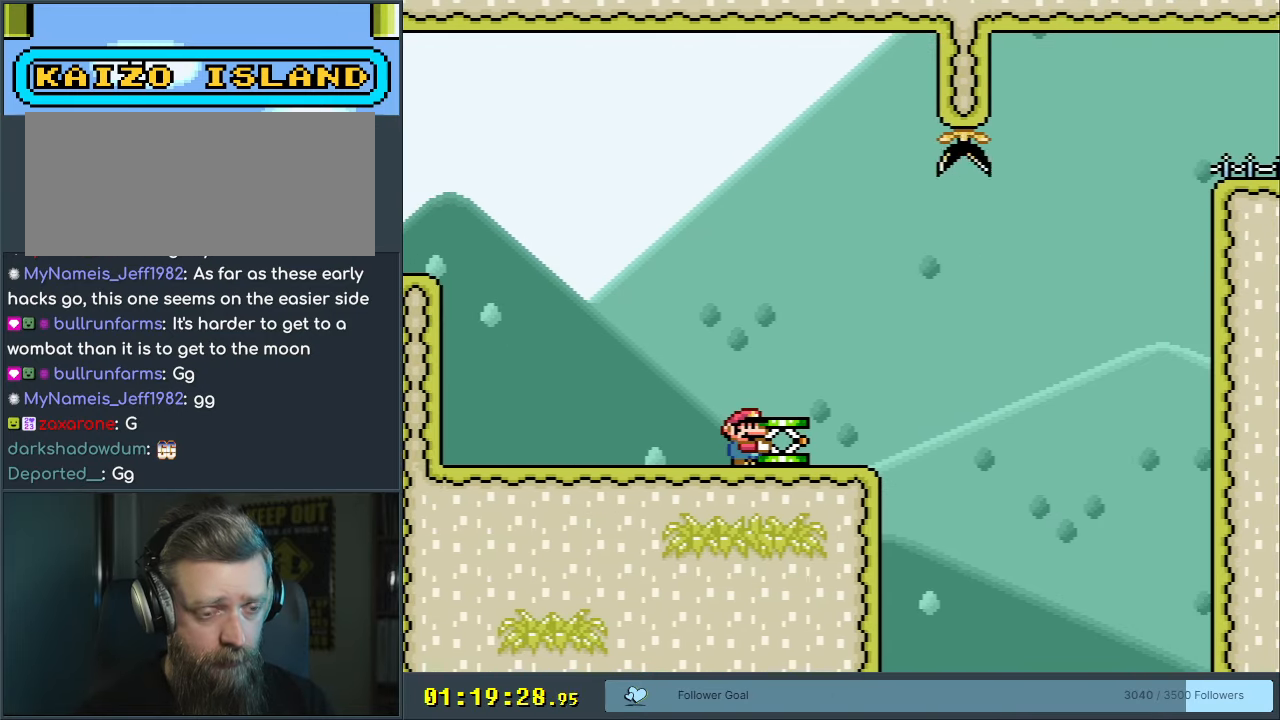
{"buttons": ["Y", "DPAD_RIGHT"], "events": [[433, "DPAD_RIGHT", "down"]]}
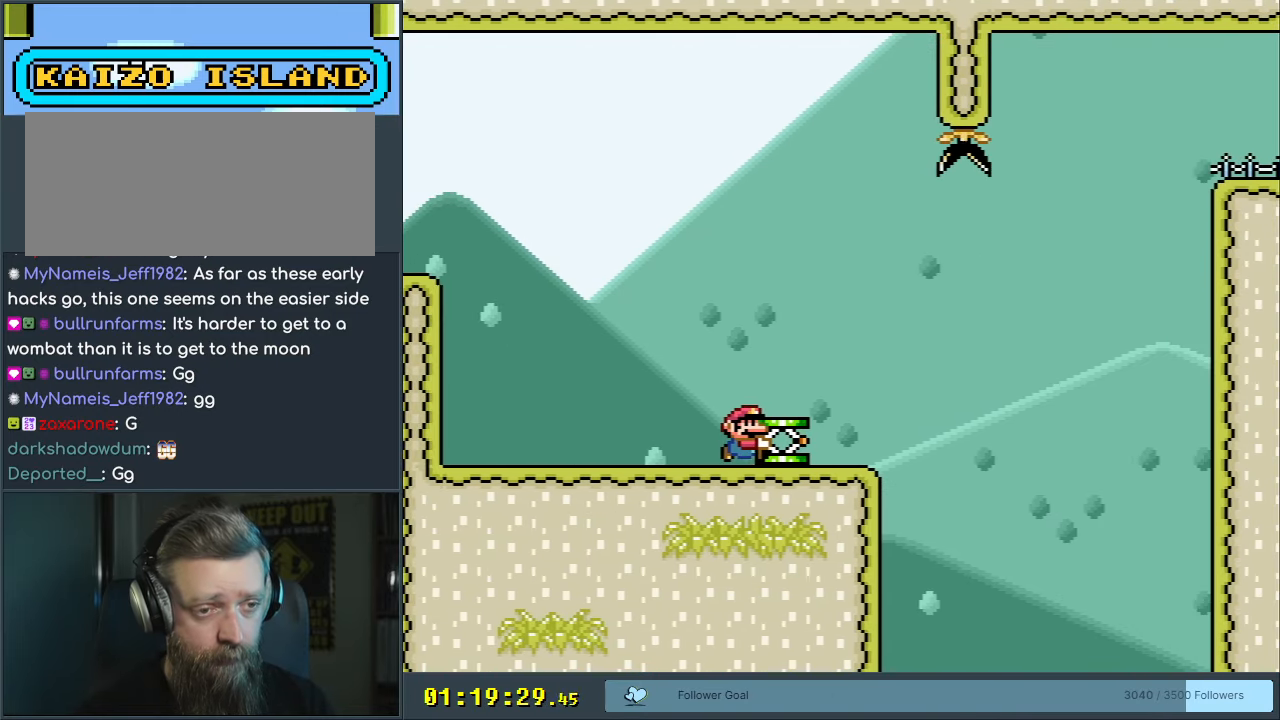
{"buttons": ["B", "Y", "DPAD_LEFT"], "events": [[300, "B", "down"], [317, "DPAD_RIGHT", "up"], [400, "B", "up"], [400, "DPAD_LEFT", "down"], [500, "B", "down"]]}
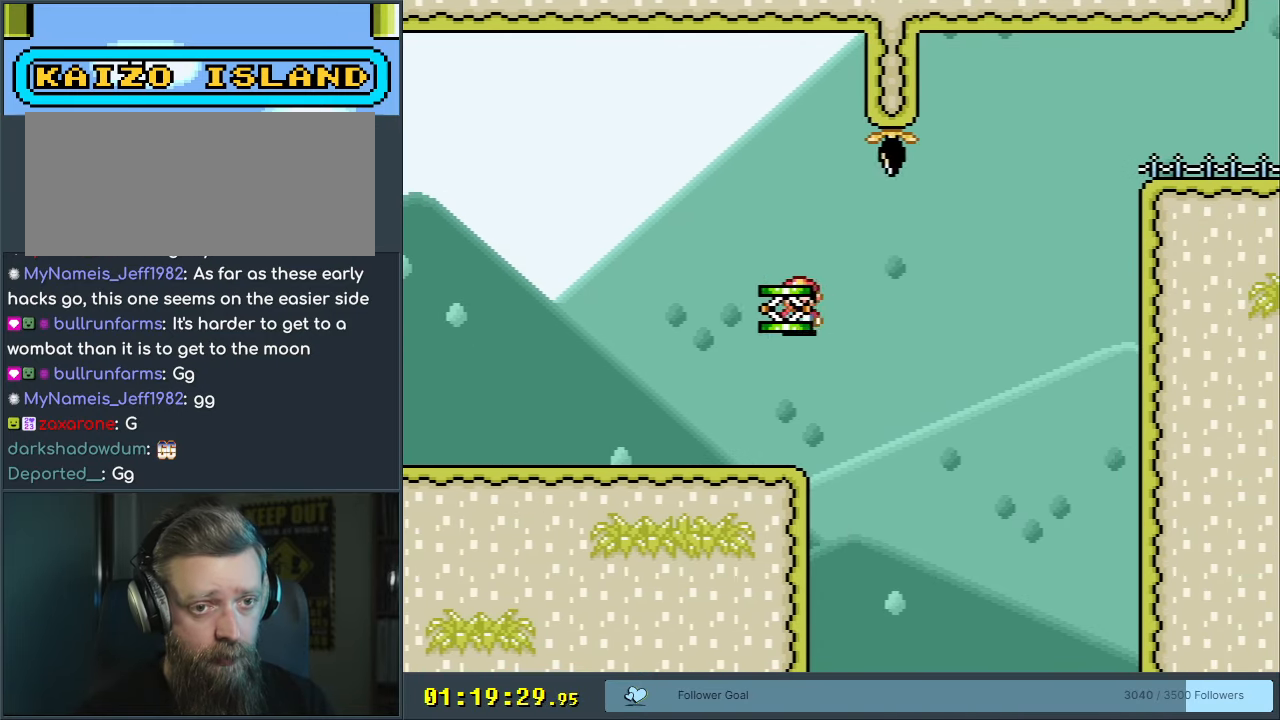
{"buttons": ["Y", "DPAD_RIGHT"], "events": [[250, "B", "up"], [350, "DPAD_LEFT", "up"], [417, "DPAD_RIGHT", "down"]]}
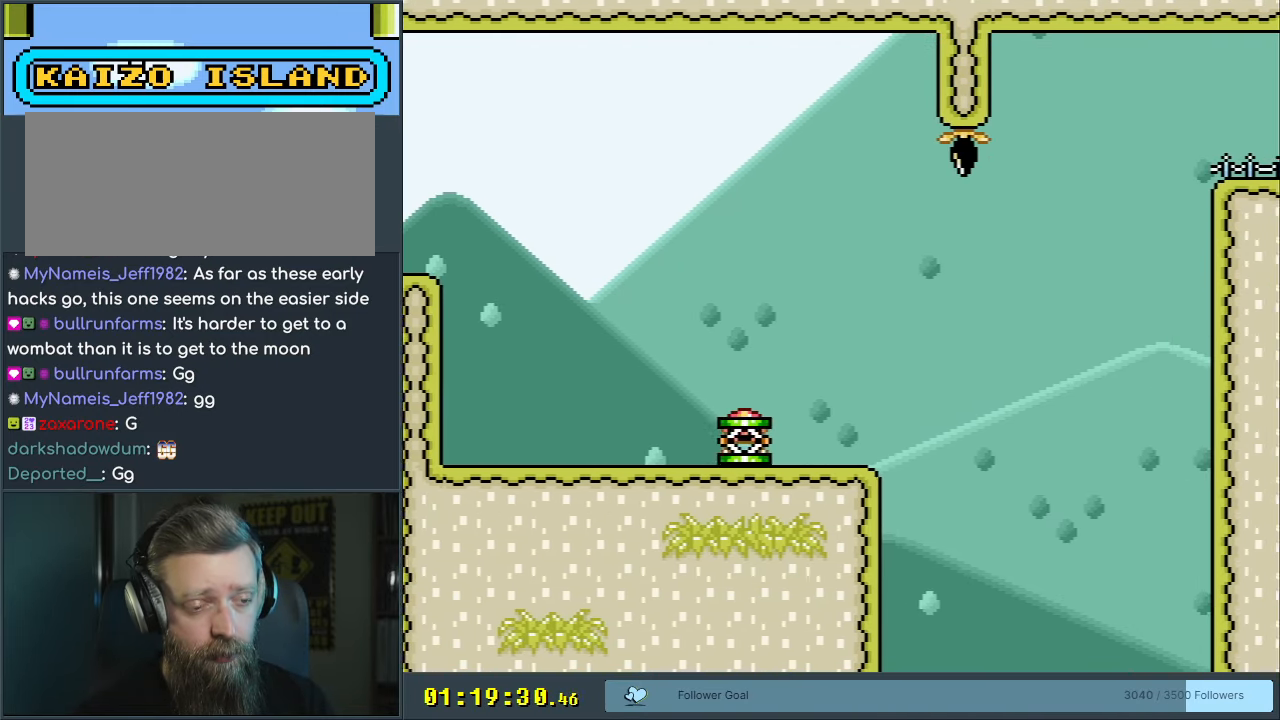
{"buttons": ["Y", "DPAD_RIGHT"], "events": [[100, "DPAD_RIGHT", "up"], [300, "DPAD_RIGHT", "down"]]}
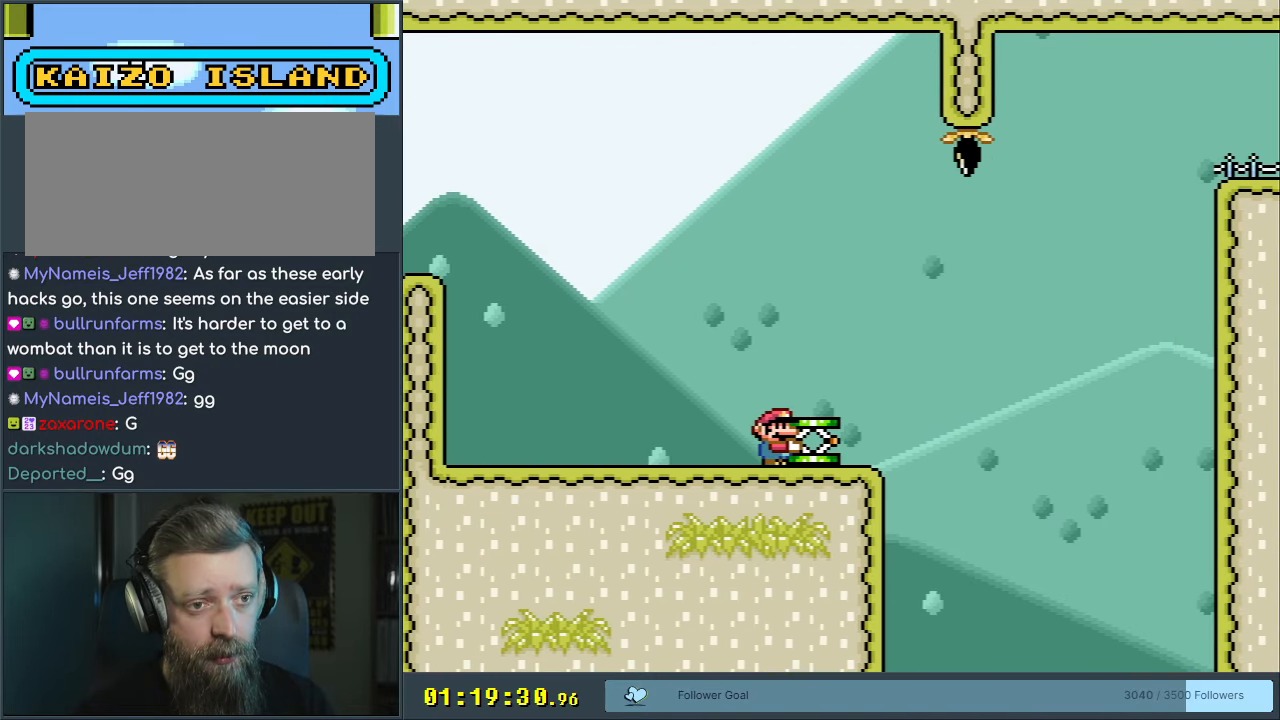
{"buttons": ["B", "Y", "DPAD_LEFT"], "events": [[183, "B", "down"], [233, "DPAD_RIGHT", "up"], [267, "B", "up"], [267, "DPAD_LEFT", "down"], [433, "B", "down"]]}
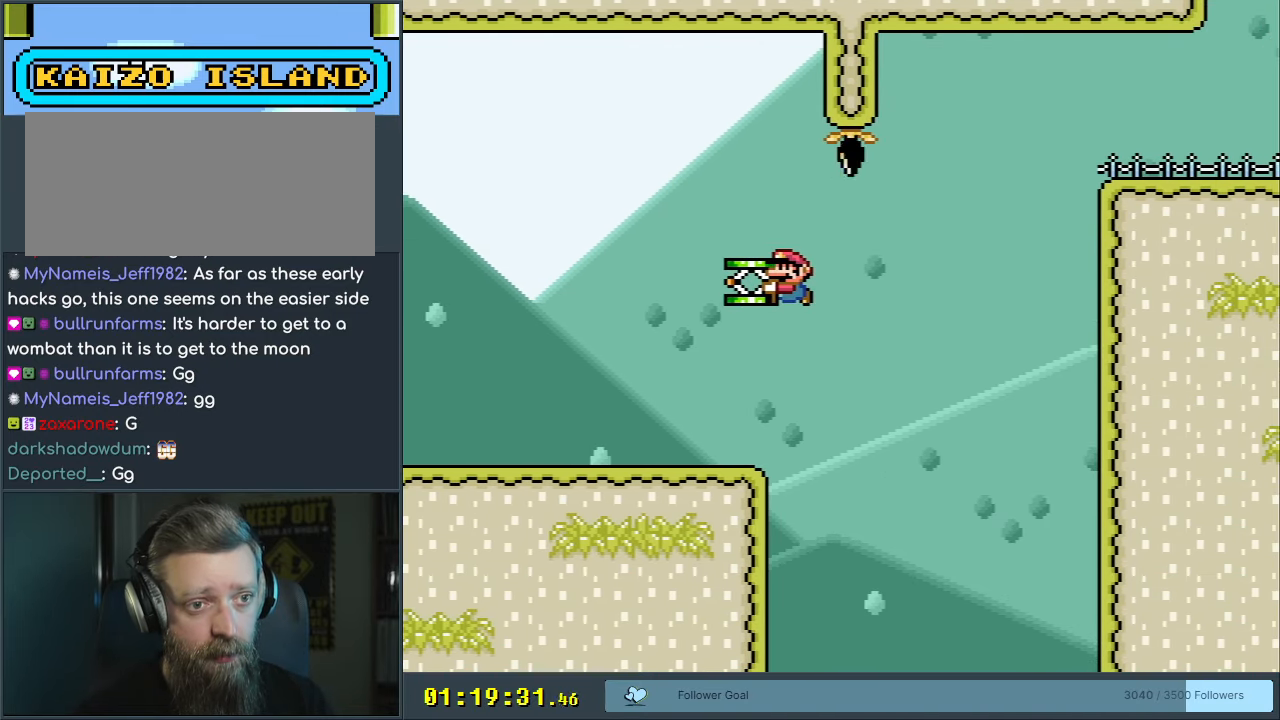
{"buttons": ["Y"], "events": [[183, "B", "up"], [267, "DPAD_LEFT", "up"], [317, "DPAD_RIGHT", "down"], [450, "DPAD_RIGHT", "up"]]}
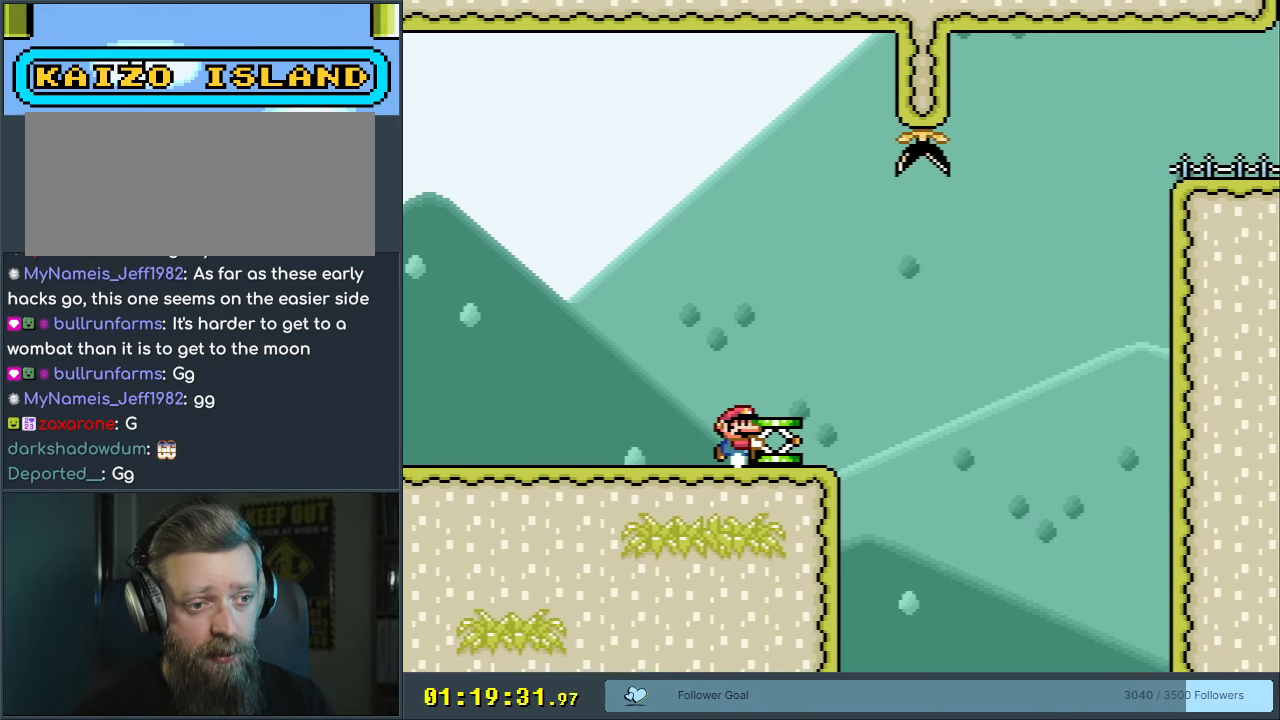
{"buttons": ["Y"], "events": []}
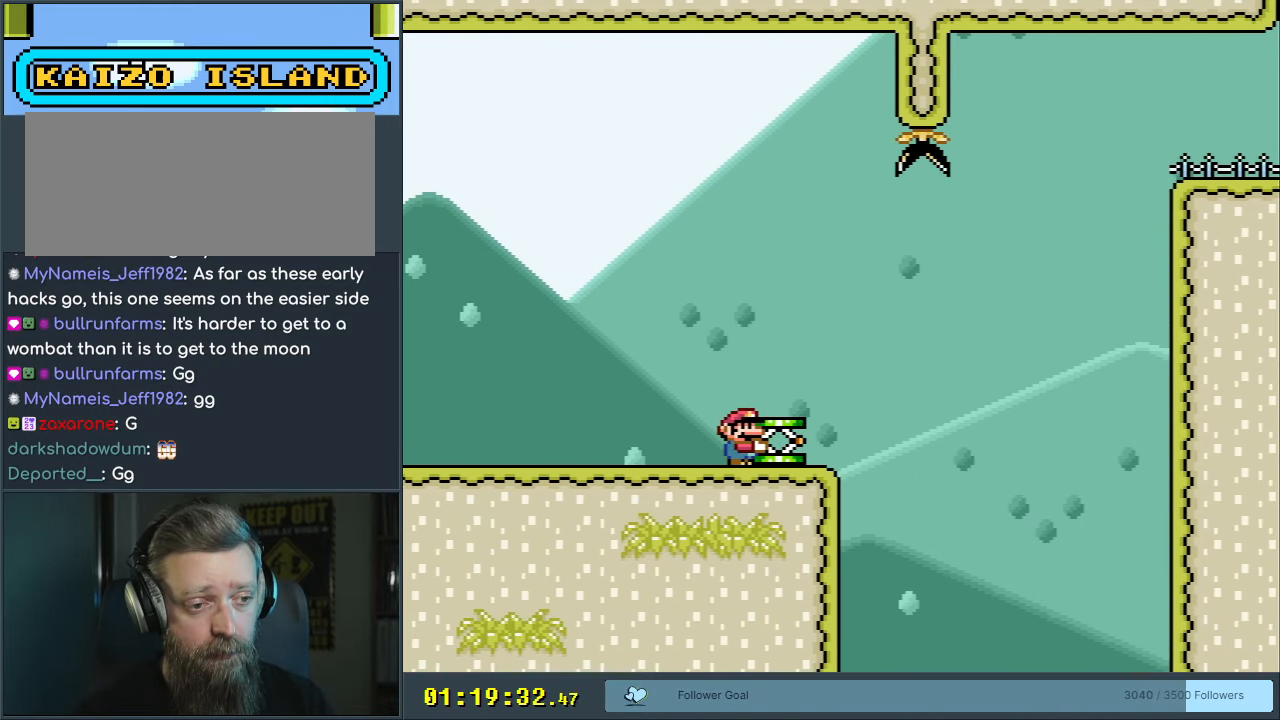
{"buttons": ["Y"], "events": []}
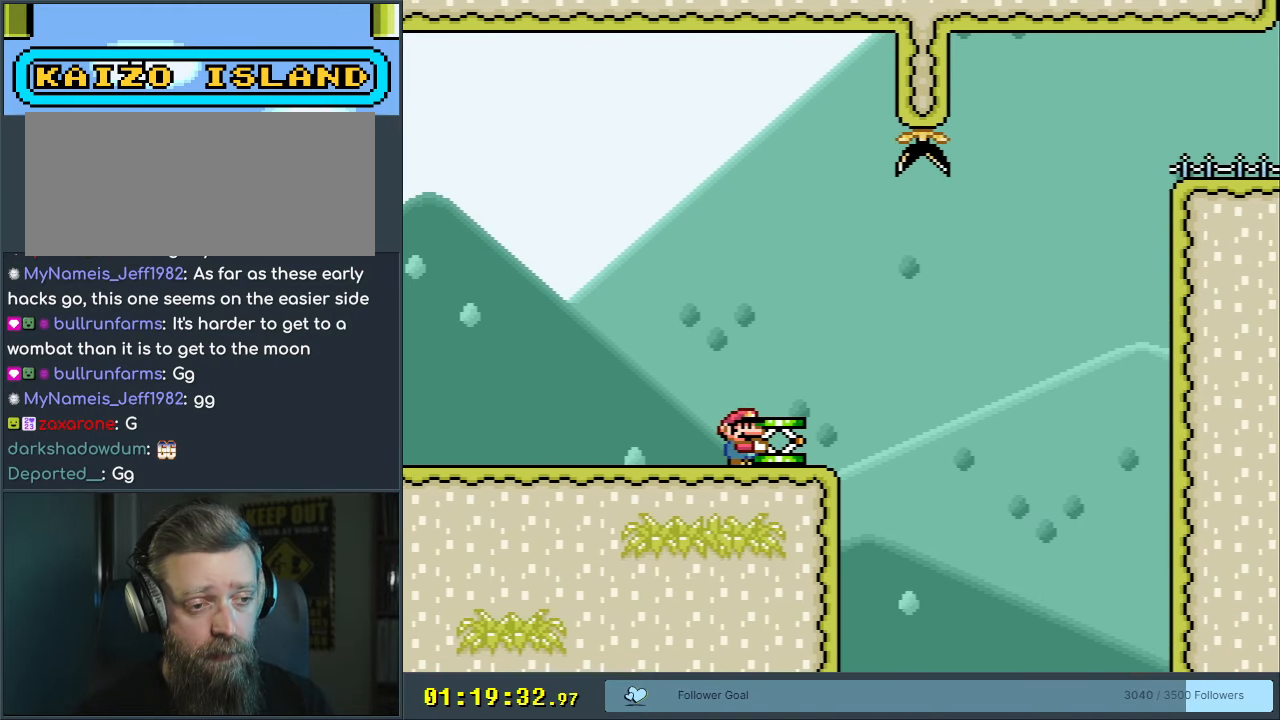
{"buttons": ["Y"], "events": [[67, "DPAD_RIGHT", "down"], [117, "DPAD_RIGHT", "up"]]}
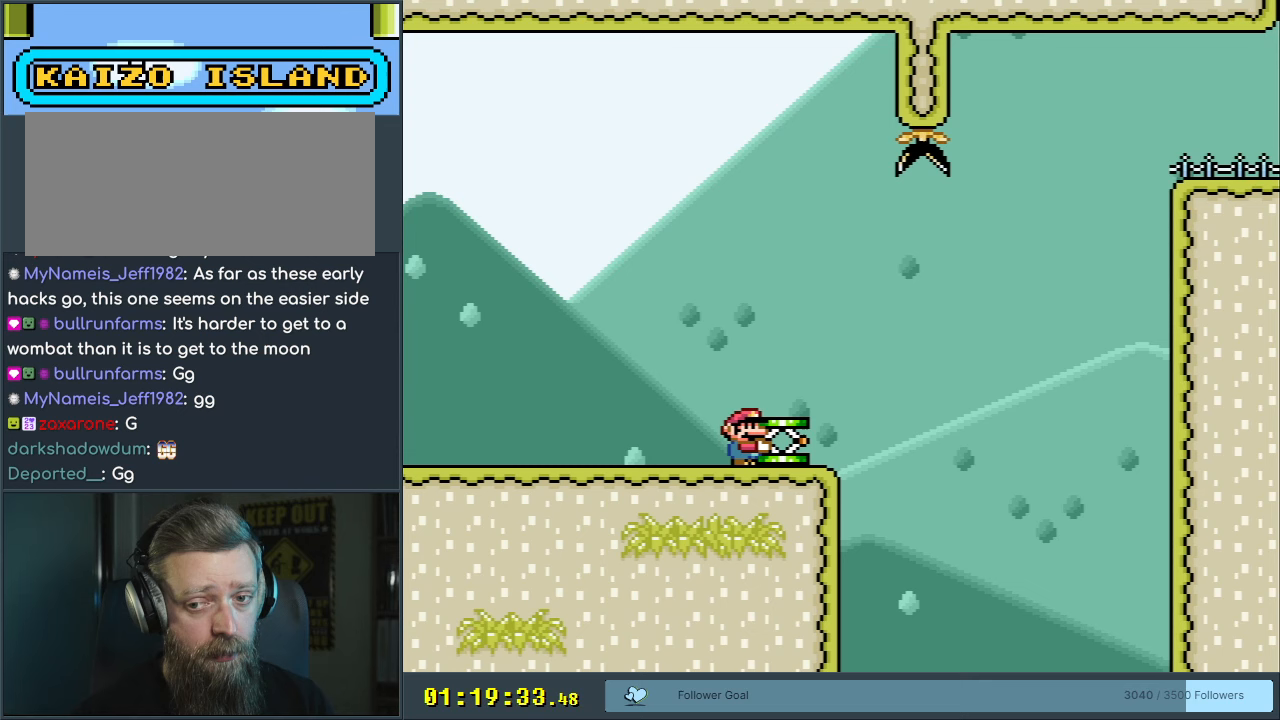
{"buttons": ["Y"], "events": []}
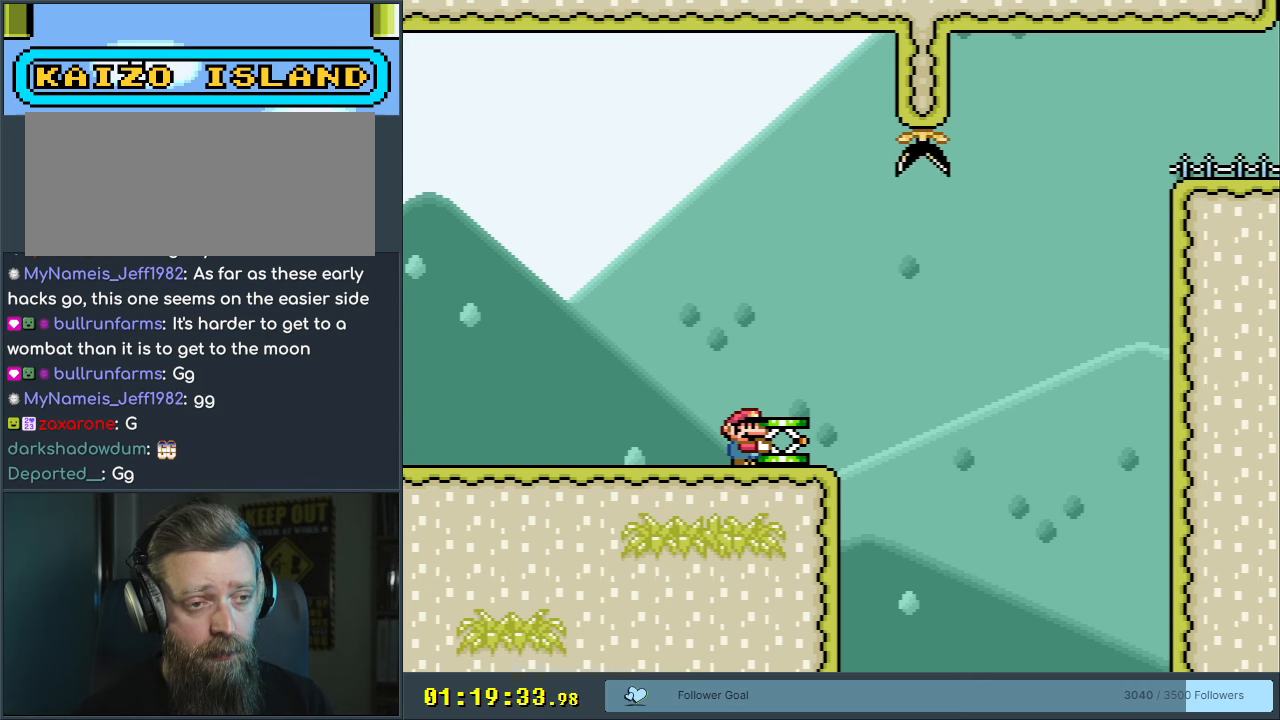
{"buttons": ["Y"], "events": []}
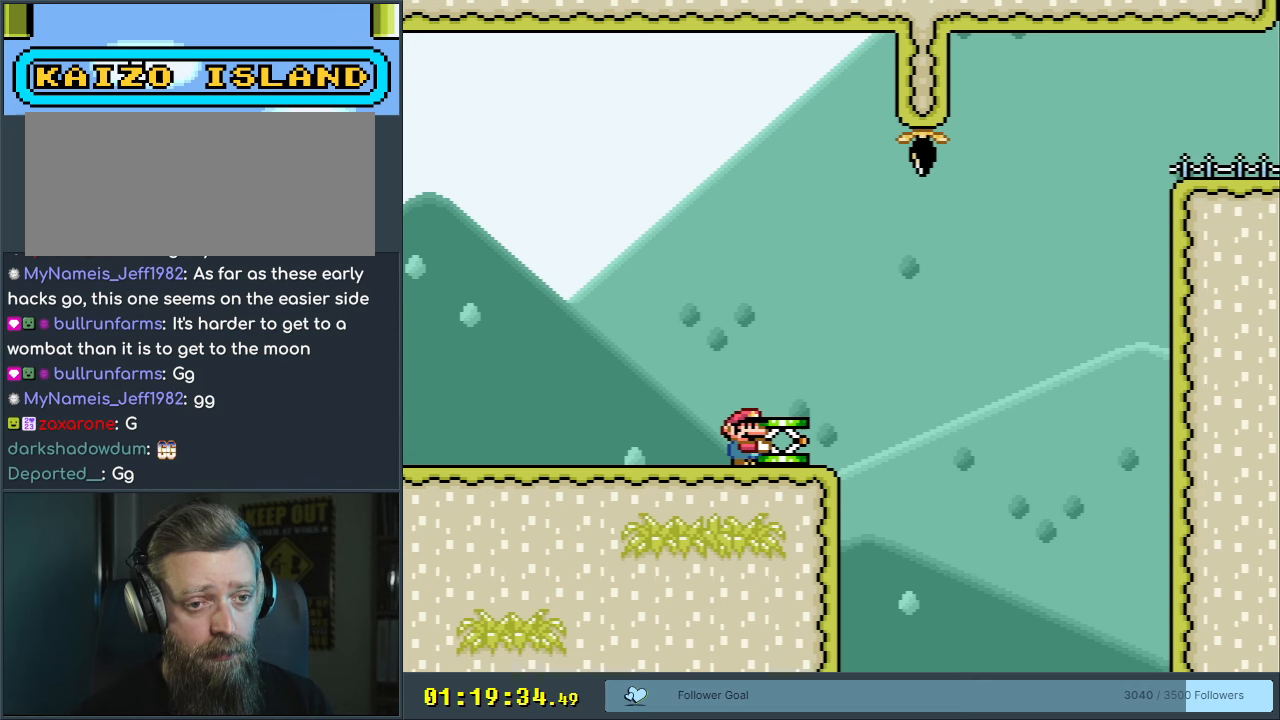
{"buttons": ["Y"], "events": []}
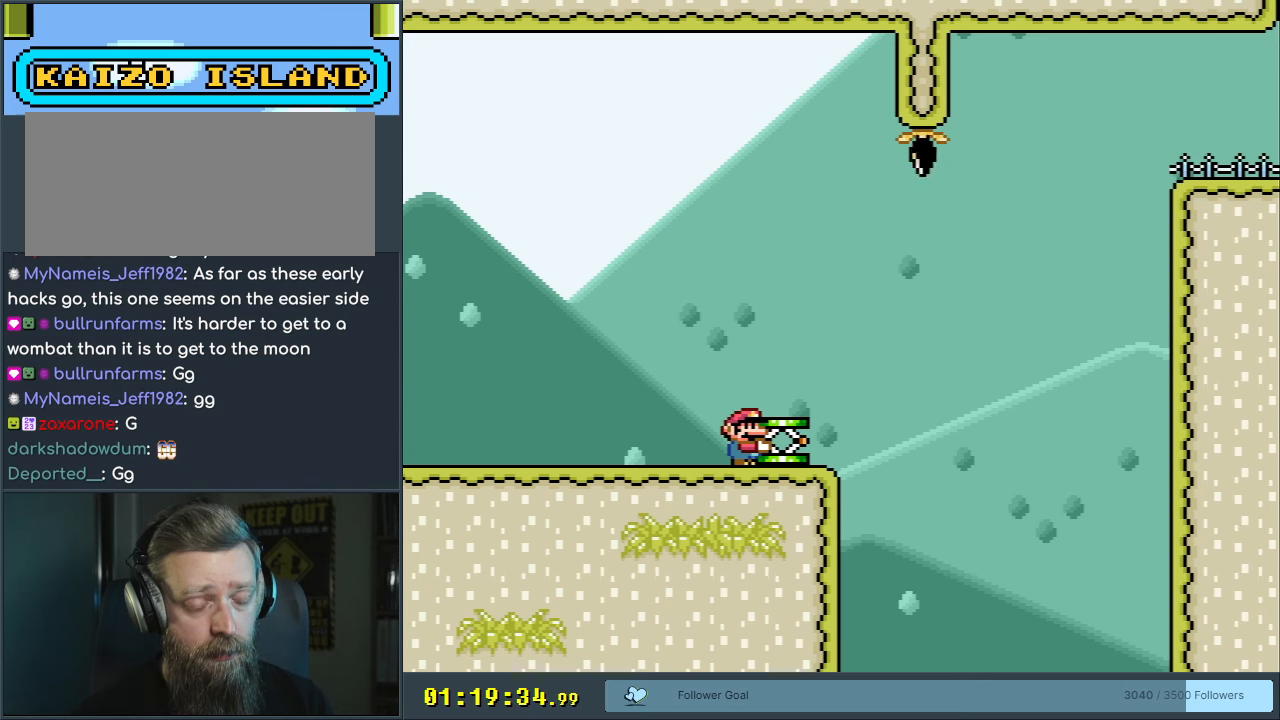
{"buttons": ["Y"], "events": []}
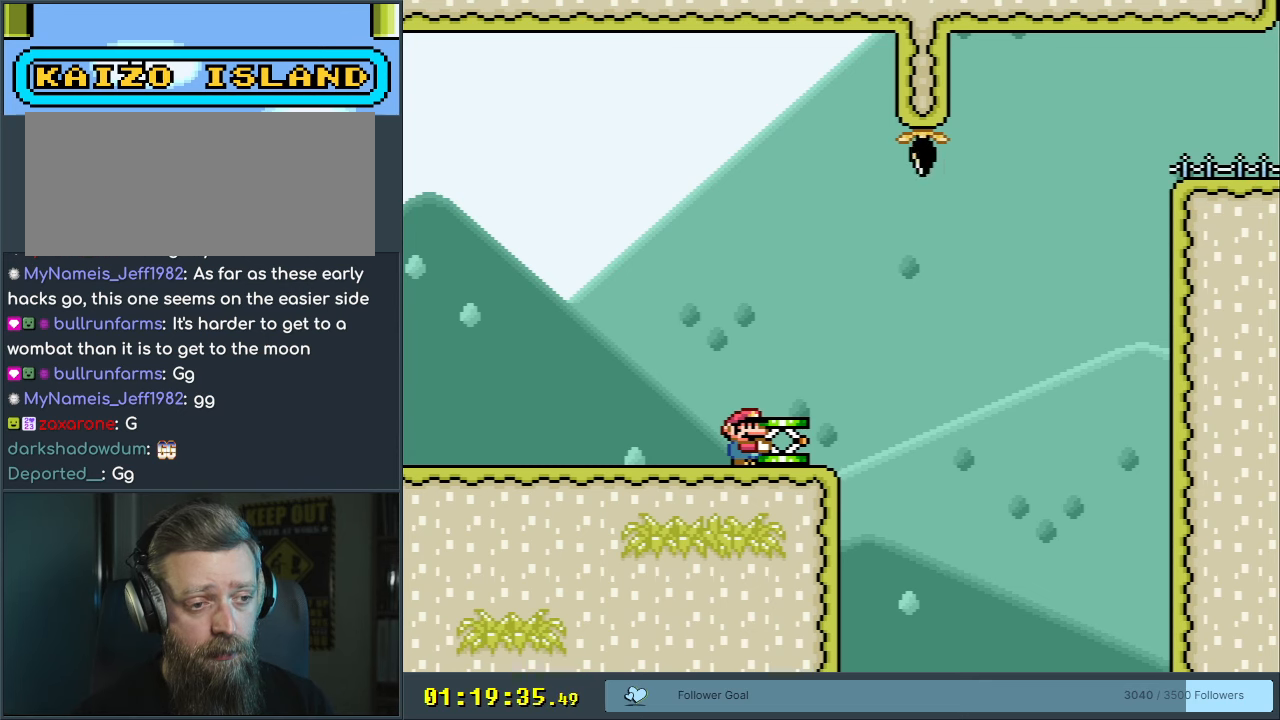
{"buttons": ["Y"], "events": []}
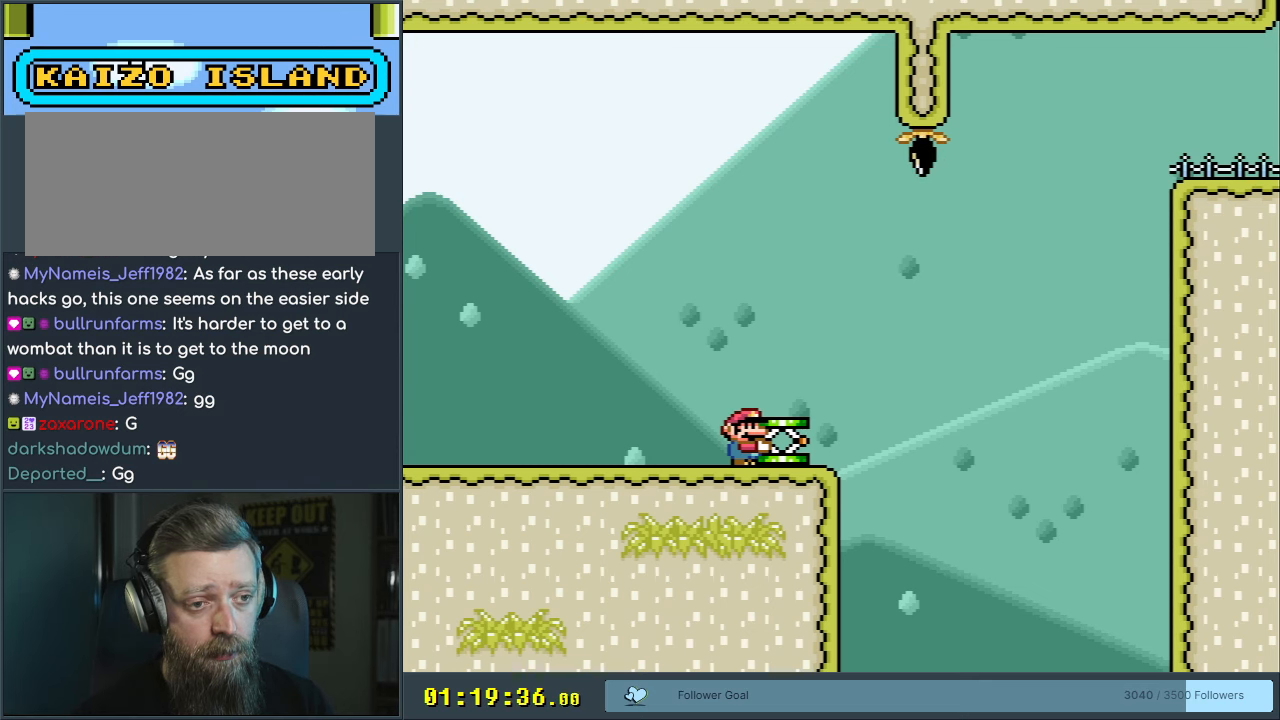
{"buttons": ["Y"], "events": []}
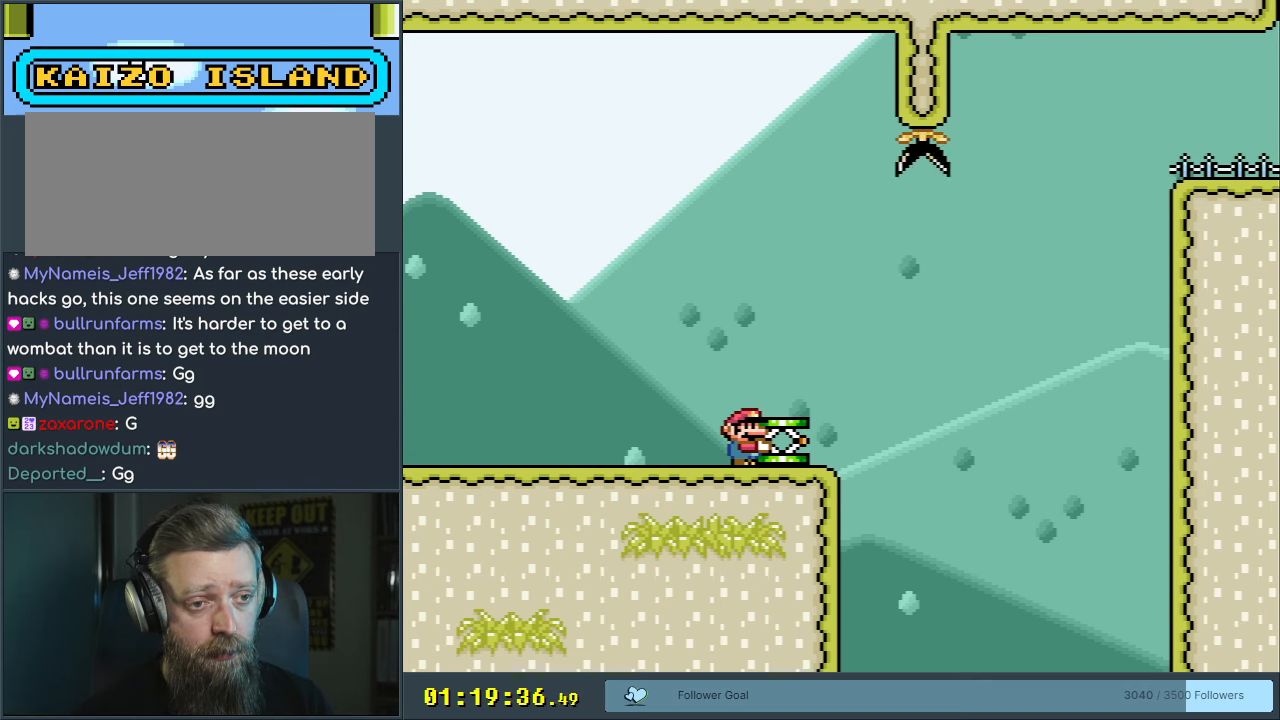
{"buttons": ["Y"], "events": []}
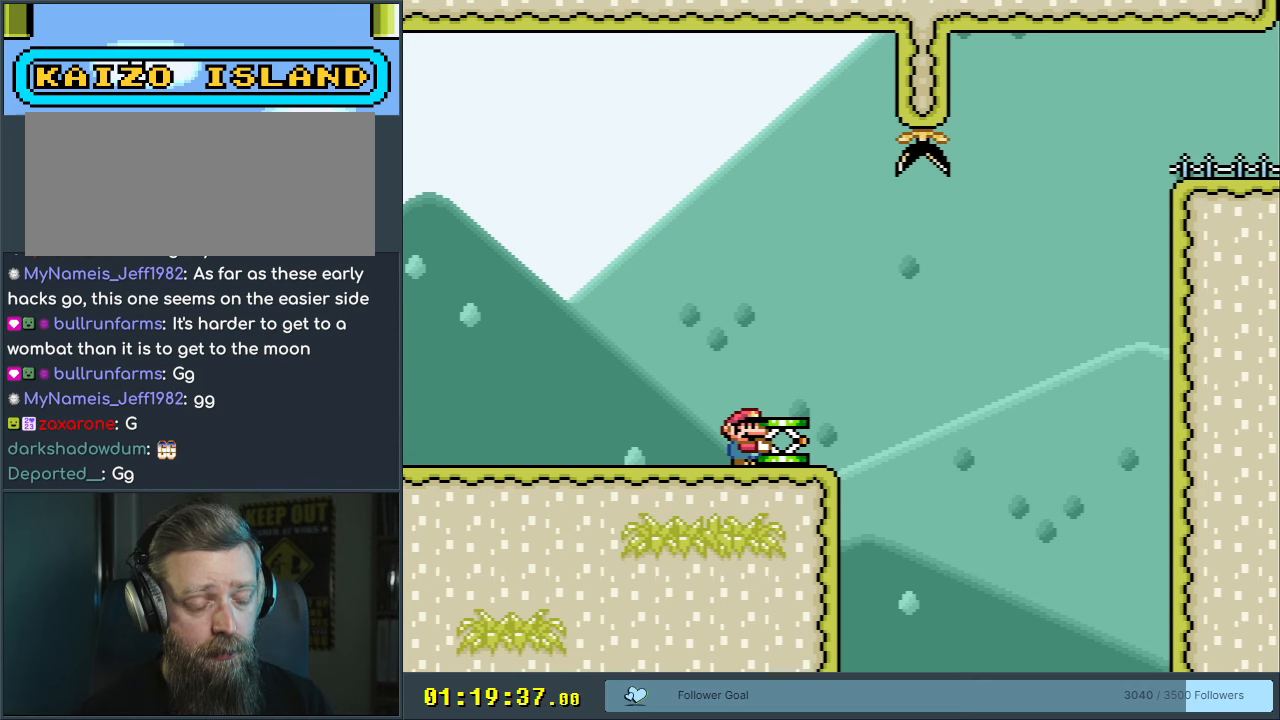
{"buttons": ["Y", "DPAD_RIGHT"], "events": [[100, "DPAD_LEFT", "down"], [333, "DPAD_LEFT", "up"], [417, "DPAD_RIGHT", "down"]]}
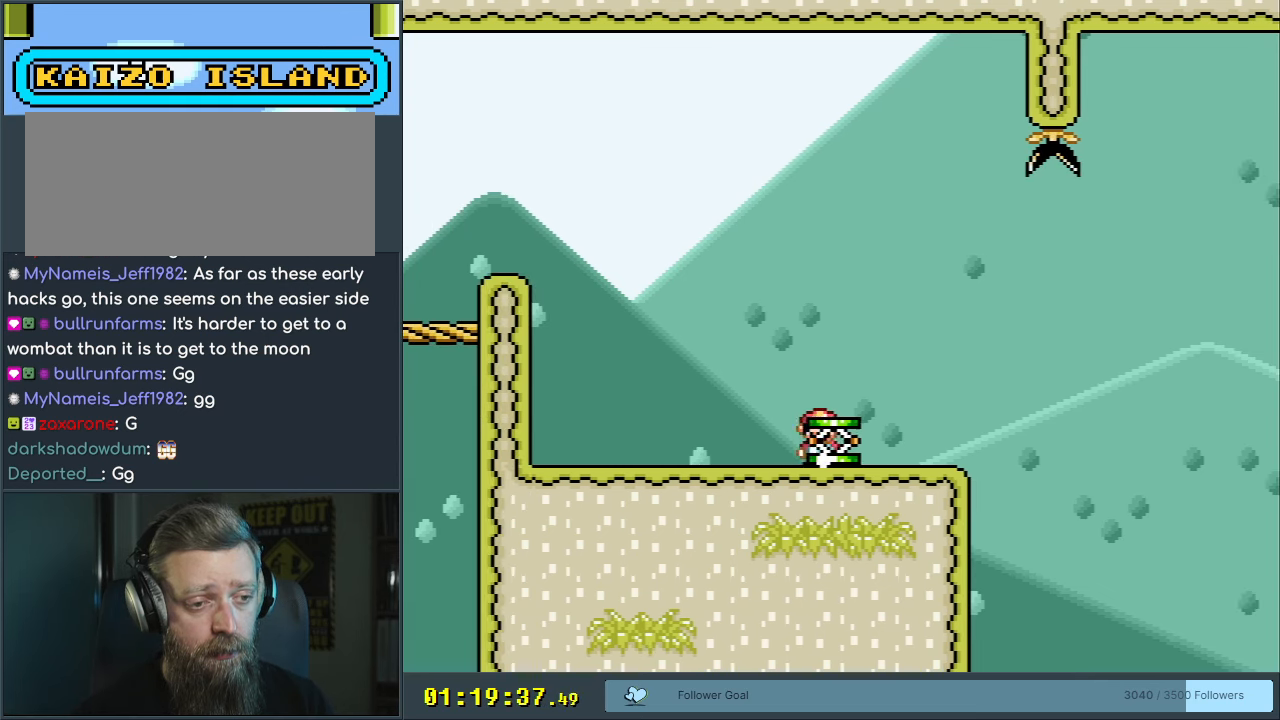
{"buttons": ["B", "Y"], "events": [[450, "B", "down"], [450, "DPAD_RIGHT", "up"], [467, "DPAD_LEFT", "down"], [500, "DPAD_LEFT", "up"]]}
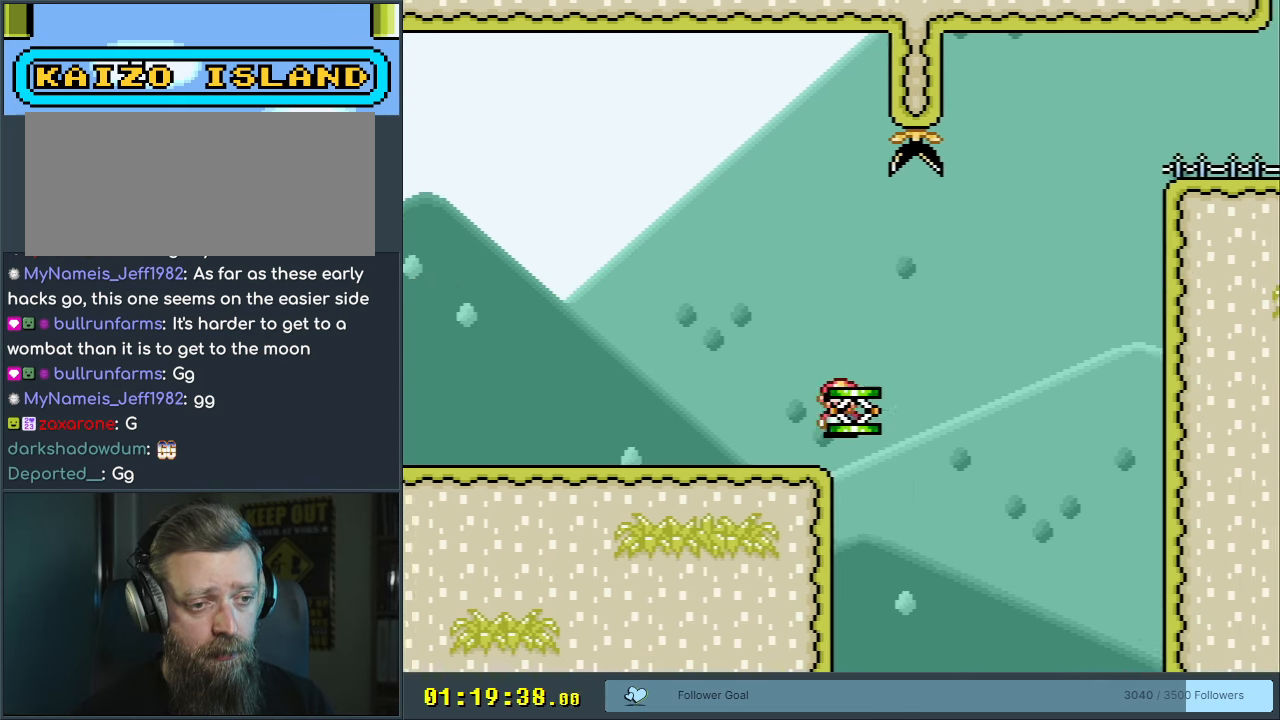
{"buttons": ["B", "DPAD_LEFT"], "events": [[317, "Y", "up"], [467, "DPAD_LEFT", "down"]]}
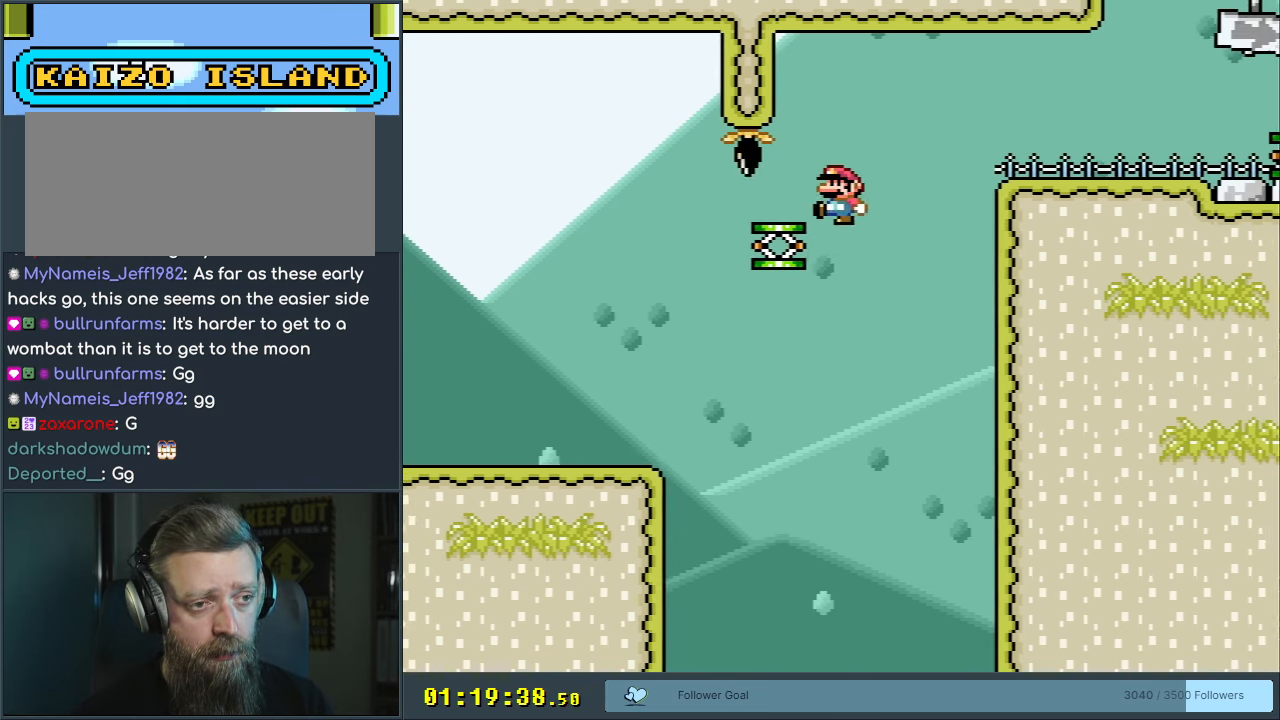
{"buttons": [], "events": [[50, "B", "up"], [67, "DPAD_LEFT", "up"], [167, "DPAD_RIGHT", "down"], [483, "DPAD_RIGHT", "up"]]}
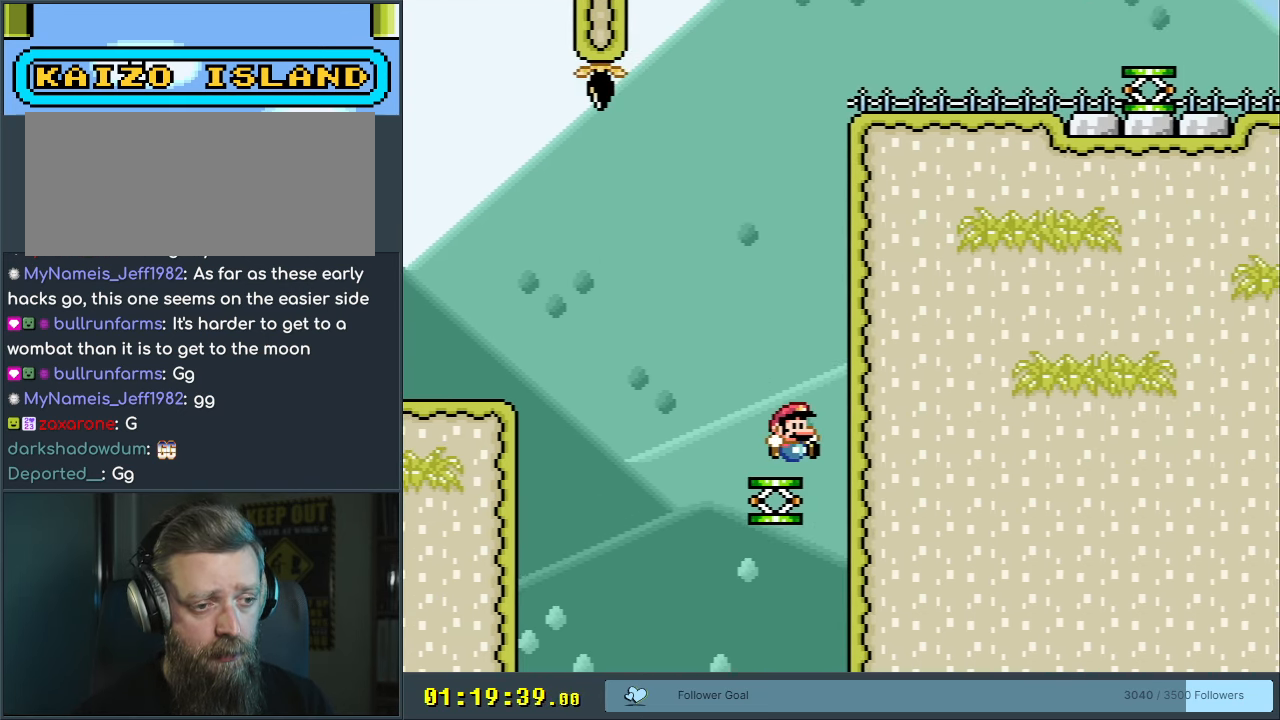
{"buttons": ["B", "Y"], "events": [[50, "B", "down"], [83, "Y", "down"], [100, "DPAD_LEFT", "down"], [250, "DPAD_LEFT", "up"]]}
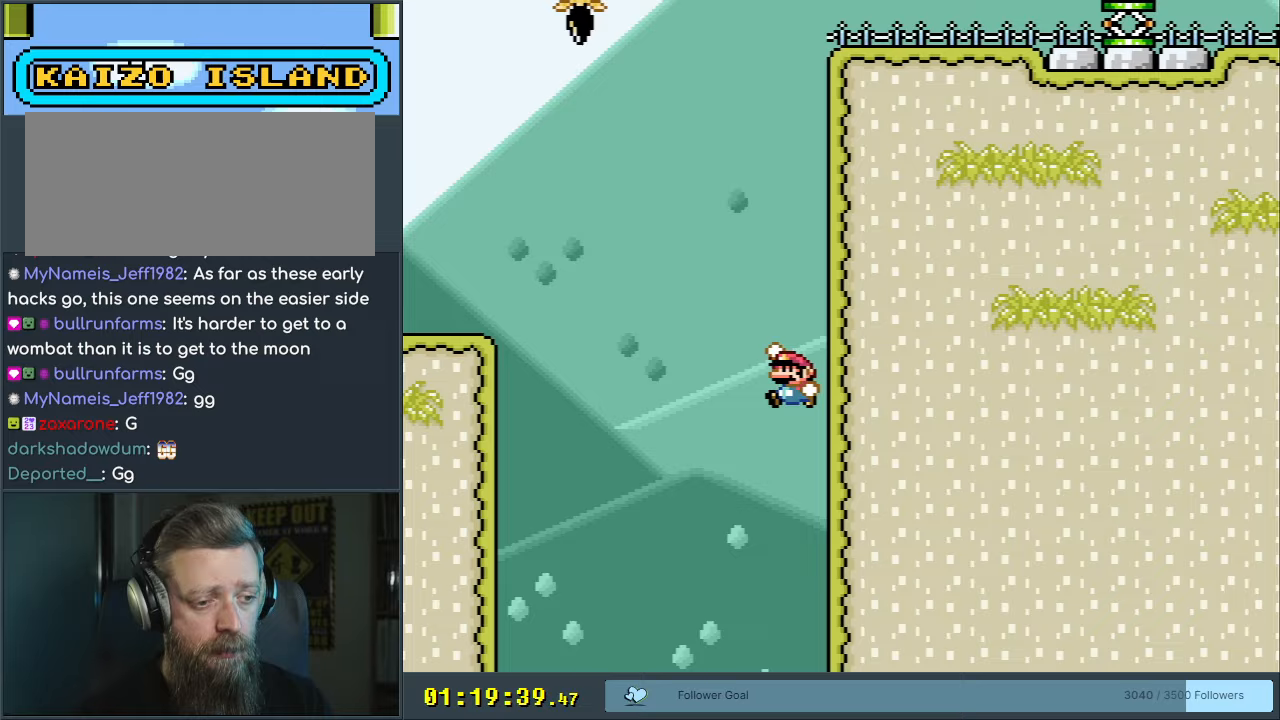
{"buttons": ["B", "Y", "DPAD_RIGHT"], "events": [[167, "DPAD_RIGHT", "down"]]}
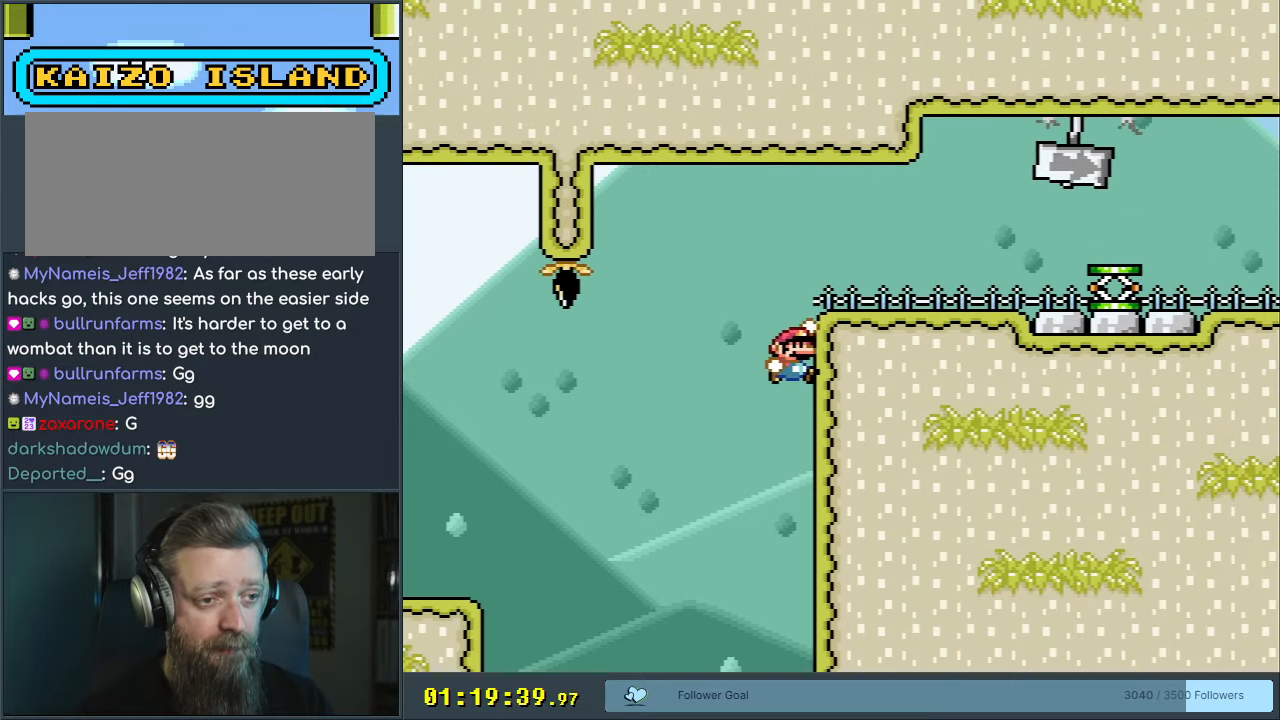
{"buttons": ["B", "Y", "DPAD_RIGHT"], "events": []}
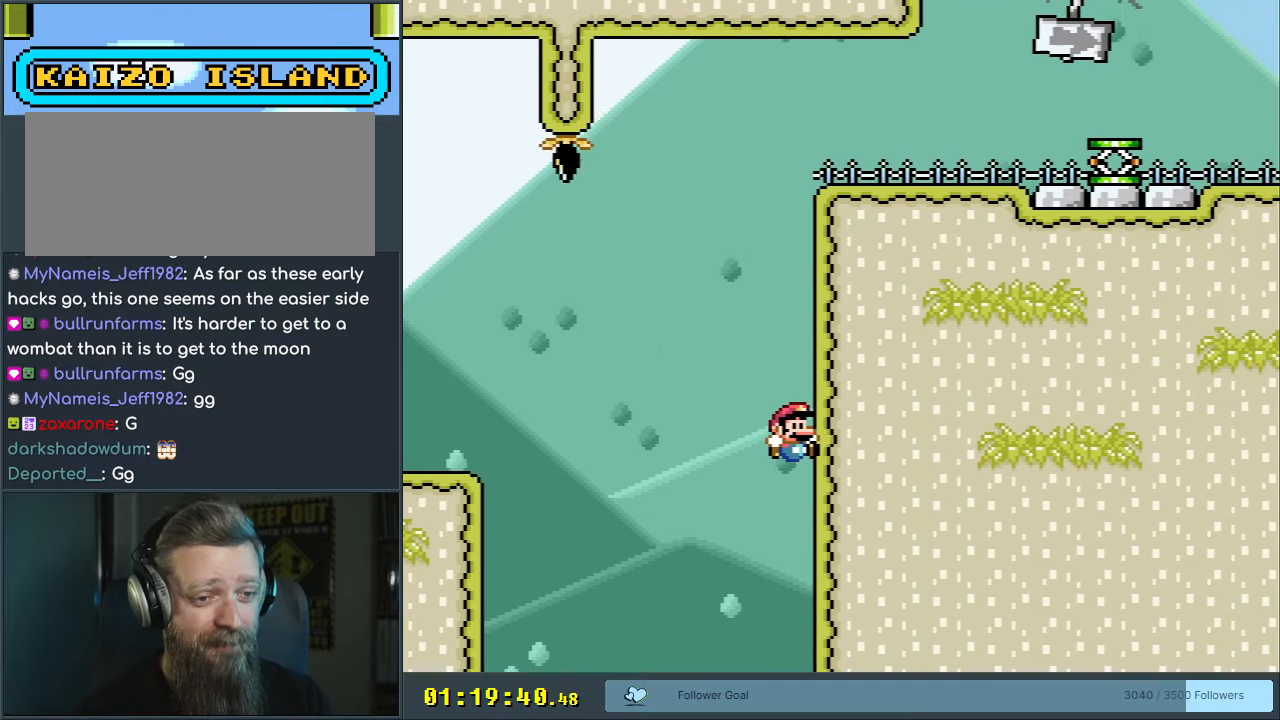
{"buttons": [], "events": [[67, "DPAD_RIGHT", "up"], [183, "Y", "up"], [233, "B", "up"]]}
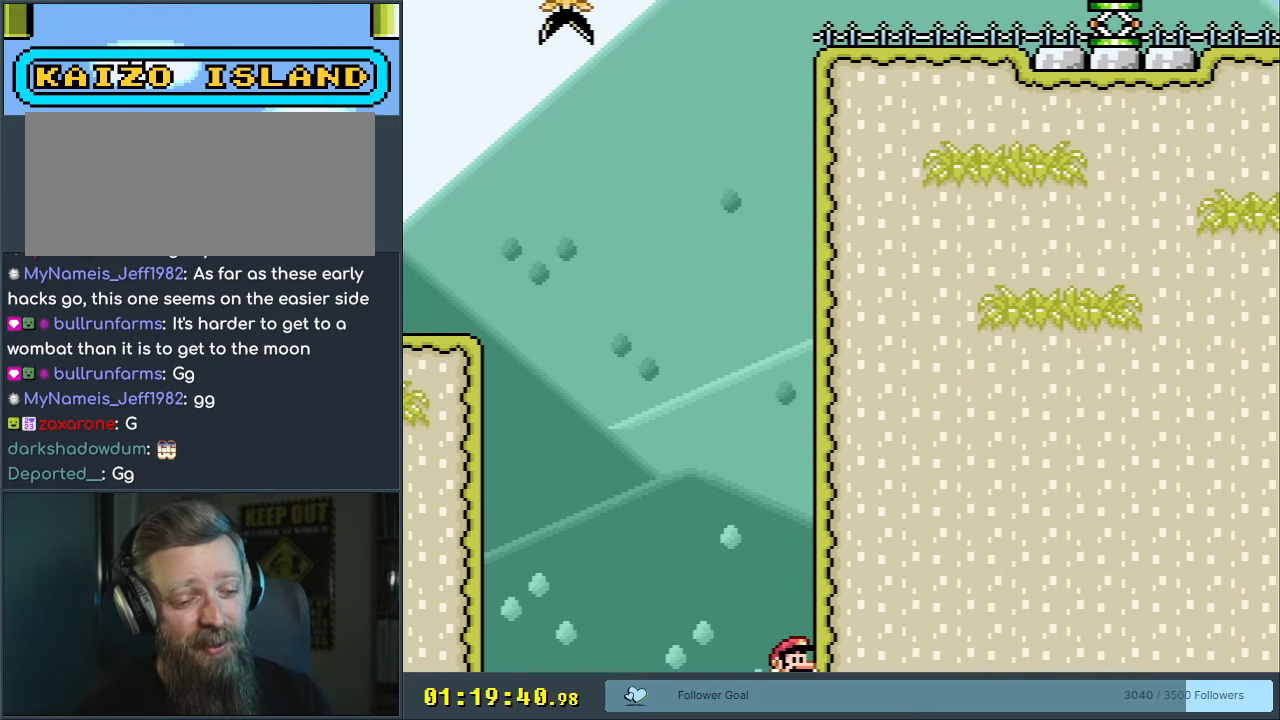
{"buttons": [], "events": [[250, "A", "down"], [333, "A", "up"], [433, "A", "down"], [500, "A", "up"]]}
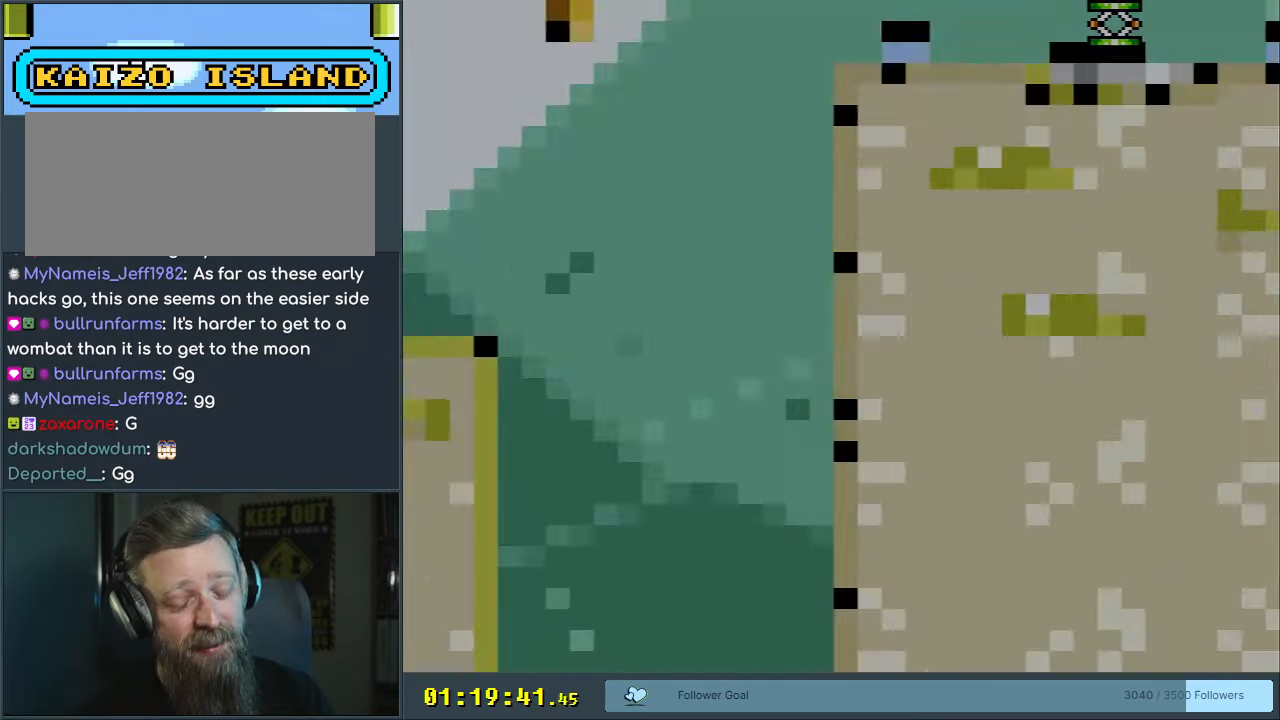
{"buttons": ["Y", "DPAD_RIGHT"], "events": [[350, "DPAD_RIGHT", "down"], [350, "Y", "down"]]}